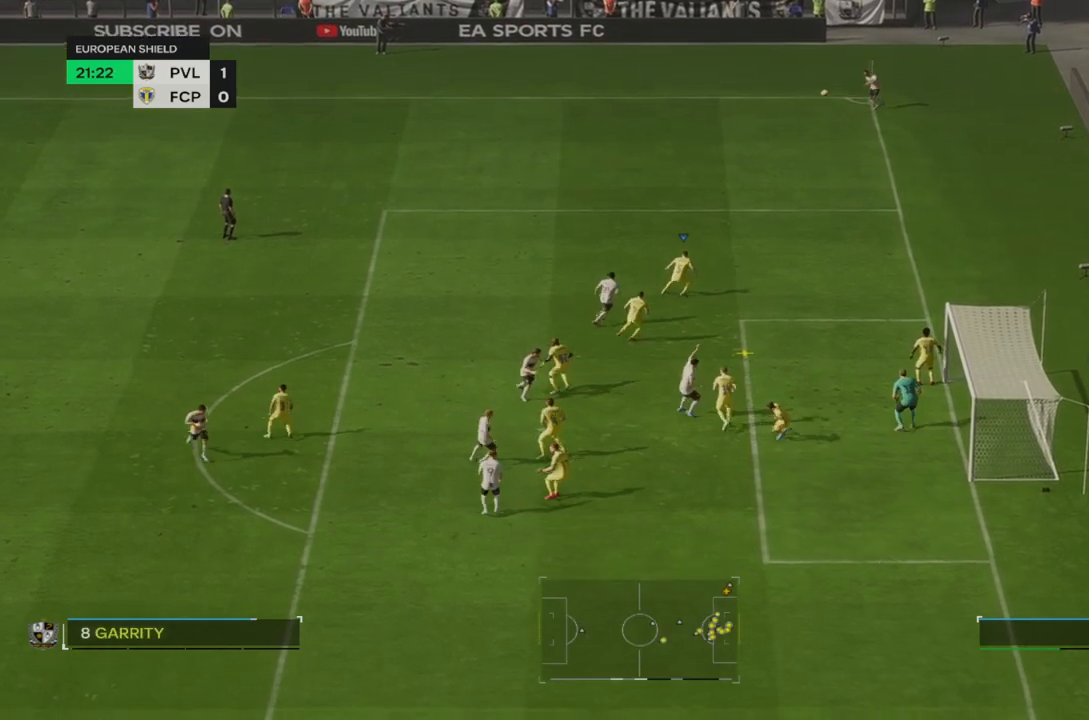
Gameplay with a controller (PlayStation layout); each line is a JSON object with the inputs held at the frame after it (dt_ms = milliseconds from this image to that frame). "events" lists button and stick changes between this image and that frame as [ms after this image, input, new state], when the widget could be followed in between. Not read: L3 R3.
{"dt_ms": 1000, "buttons": [], "left_stick": "left", "right_stick": "center"}
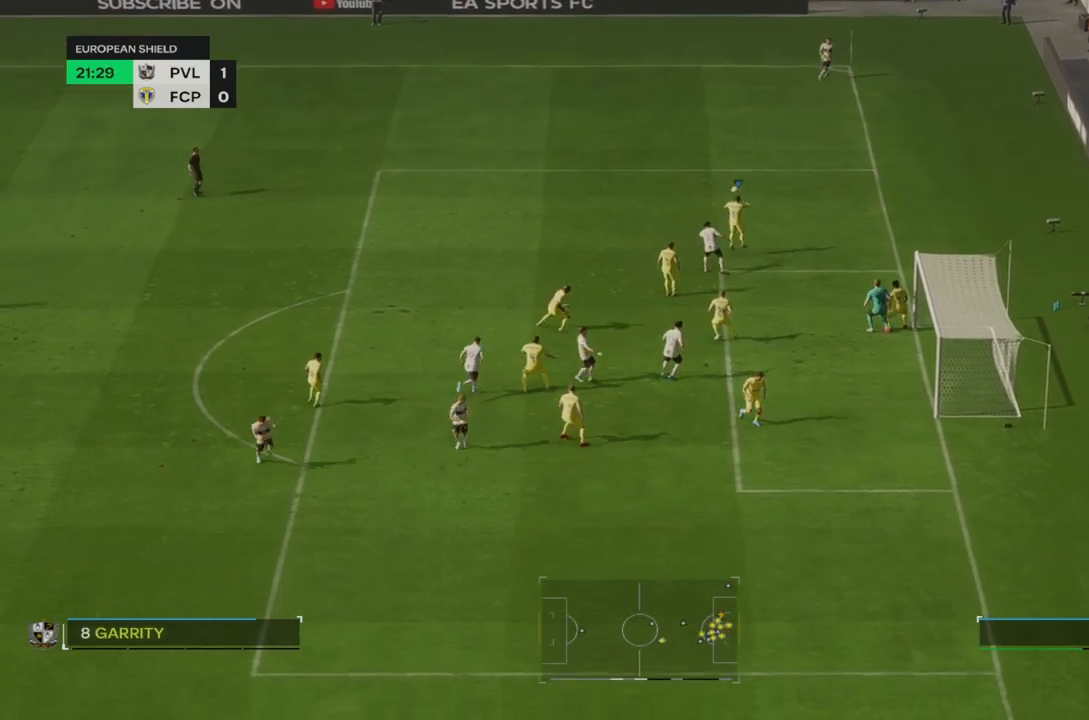
{"dt_ms": 500, "buttons": [], "left_stick": "down-left", "right_stick": "center", "events": [[117, "left_stick", "down-left"]]}
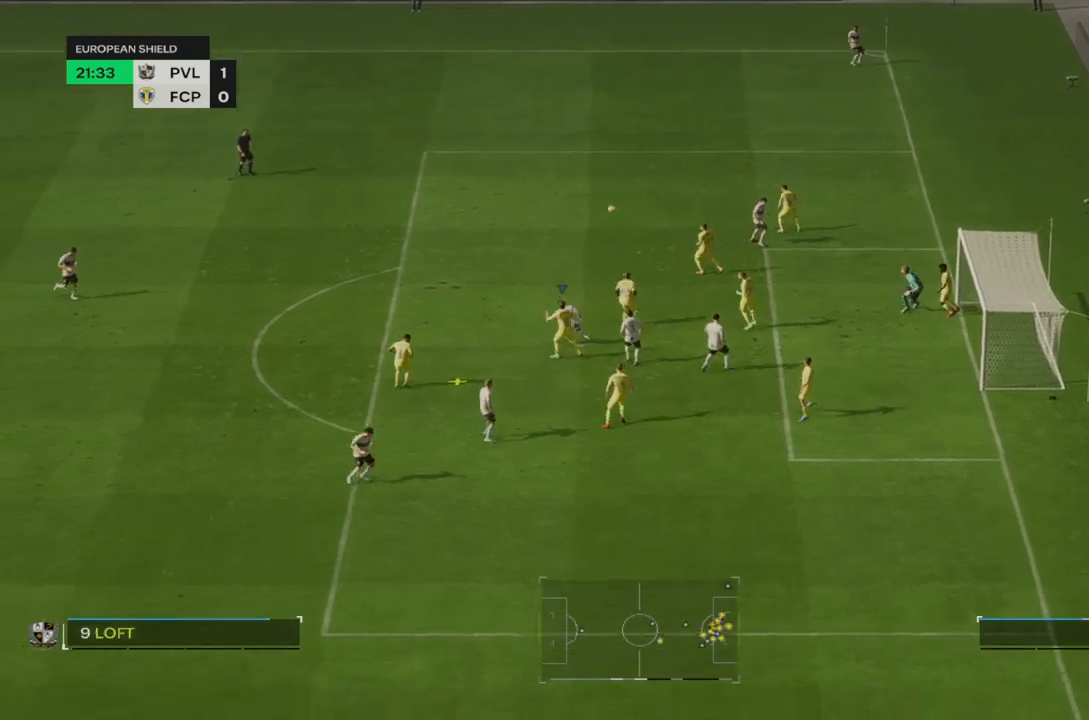
{"dt_ms": 500, "buttons": ["R2"], "left_stick": "down-left", "right_stick": "center", "events": [[200, "right_stick", "right"], [350, "right_stick", "center"], [433, "R2", "down"]]}
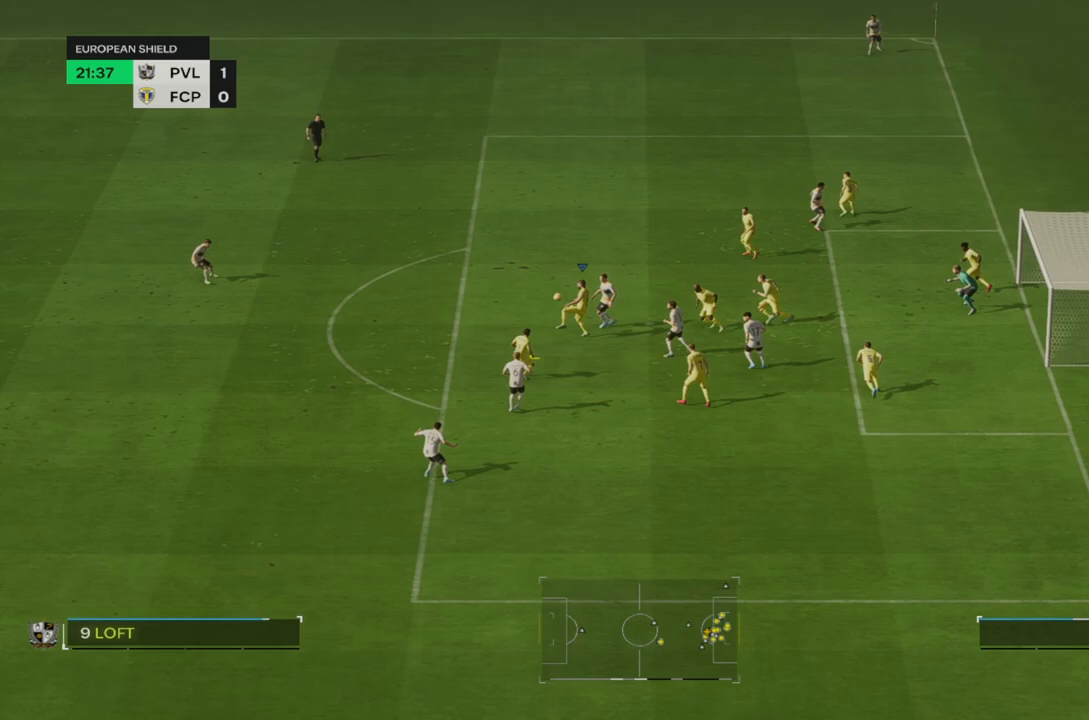
{"dt_ms": 500, "buttons": ["R2"], "left_stick": "down-left", "right_stick": "center", "events": []}
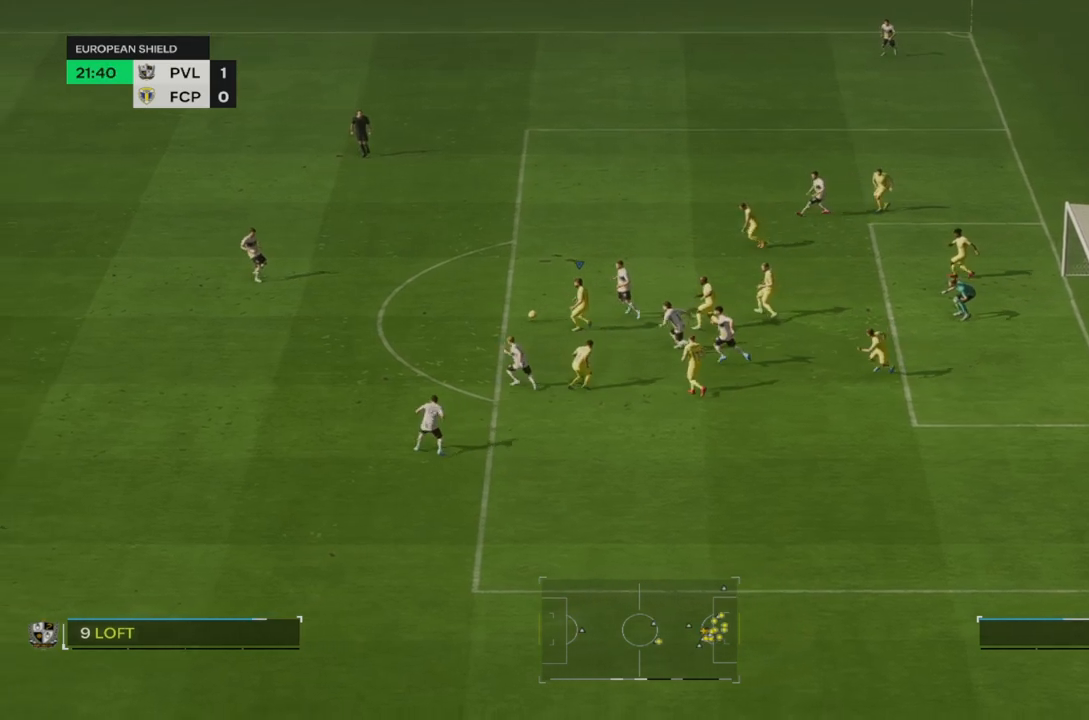
{"dt_ms": 500, "buttons": [], "left_stick": "down-left", "right_stick": "center", "events": [[467, "R2", "up"]]}
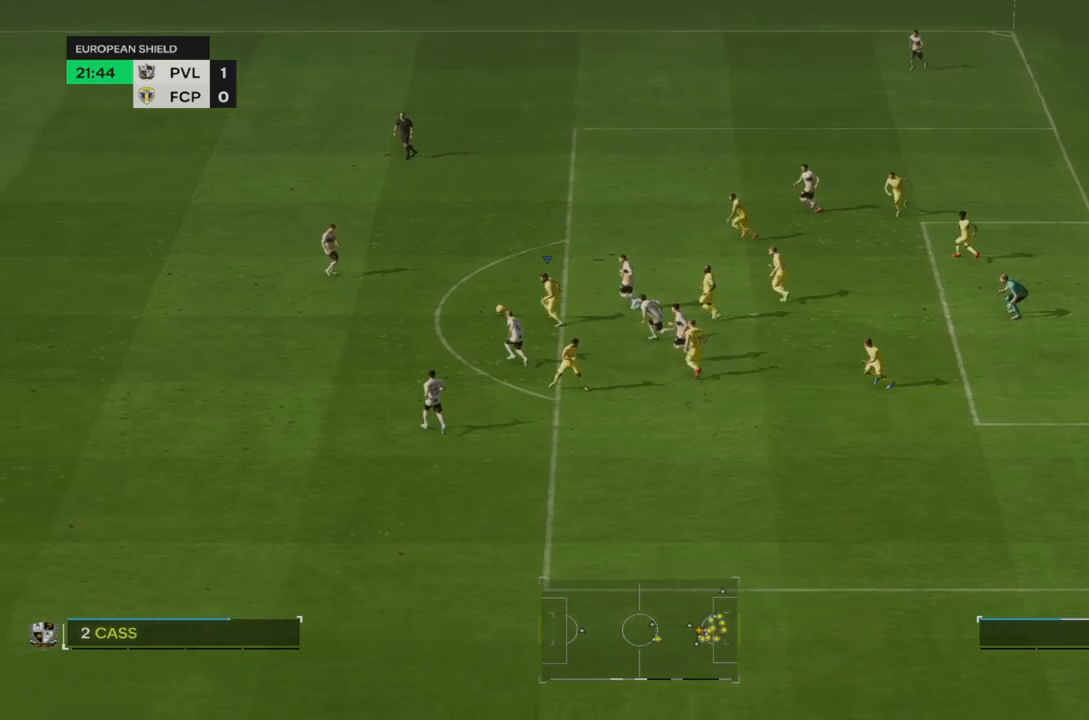
{"dt_ms": 500, "buttons": ["R2"], "left_stick": "down-left", "right_stick": "center", "events": [[317, "R2", "down"]]}
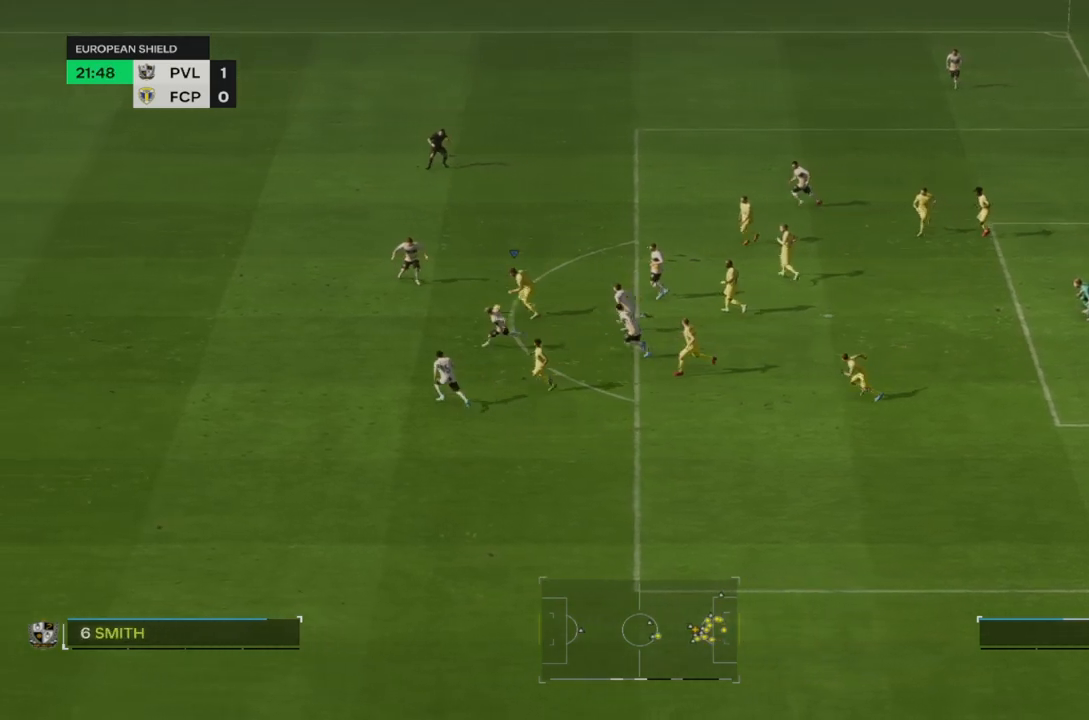
{"dt_ms": 500, "buttons": ["R2"], "left_stick": "down-left", "right_stick": "center", "events": []}
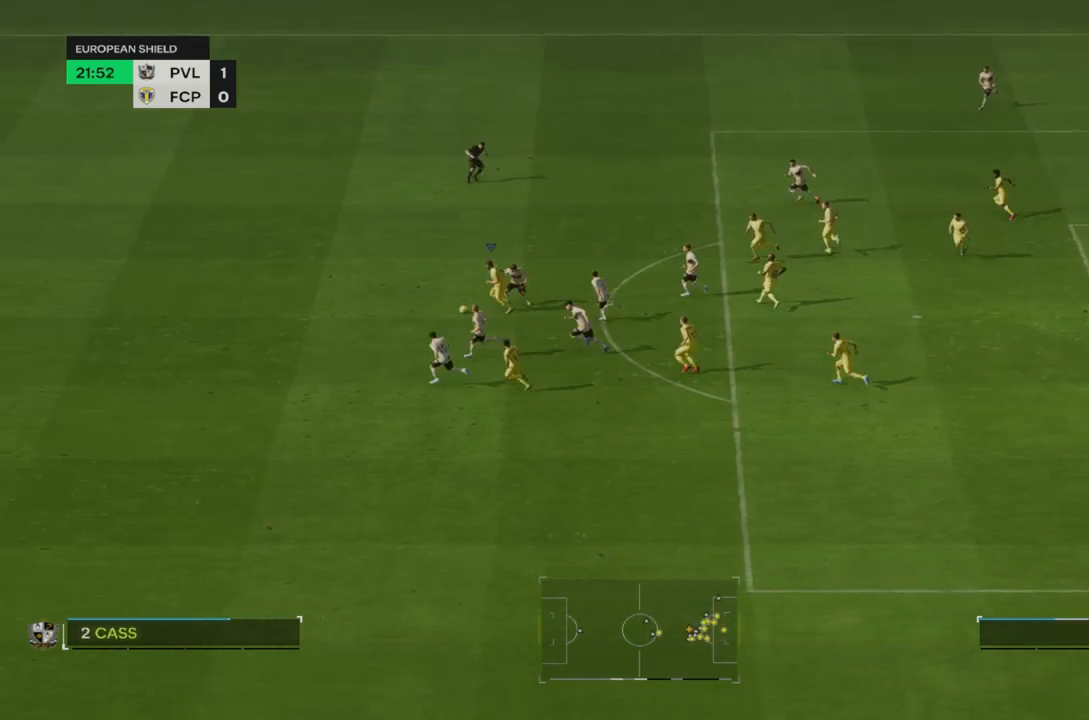
{"dt_ms": 500, "buttons": ["R2"], "left_stick": "down-left", "right_stick": "center", "events": []}
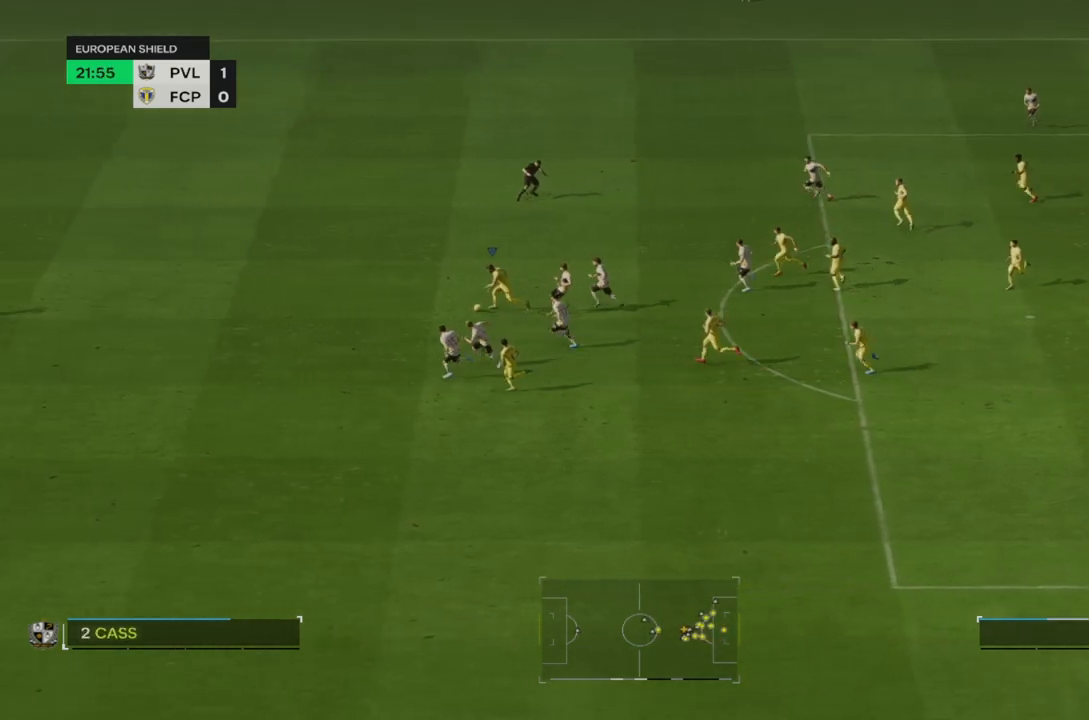
{"dt_ms": 500, "buttons": ["R2"], "left_stick": "down-left", "right_stick": "center", "events": []}
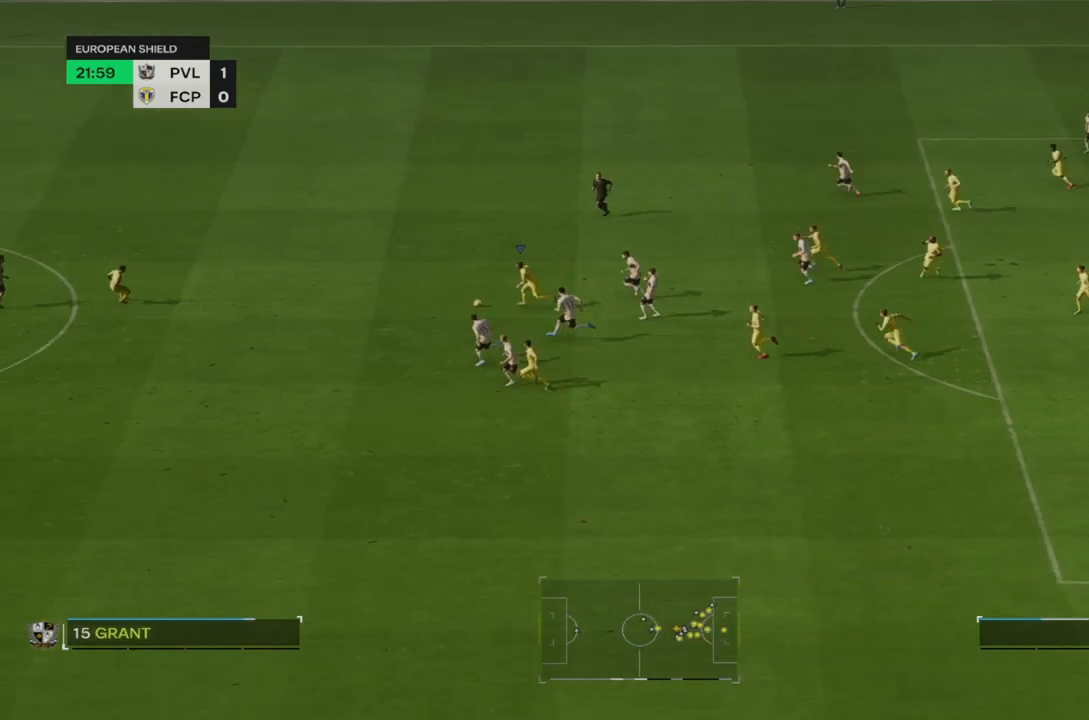
{"dt_ms": 500, "buttons": ["R2"], "left_stick": "left", "right_stick": "center", "events": [[100, "left_stick", "left"]]}
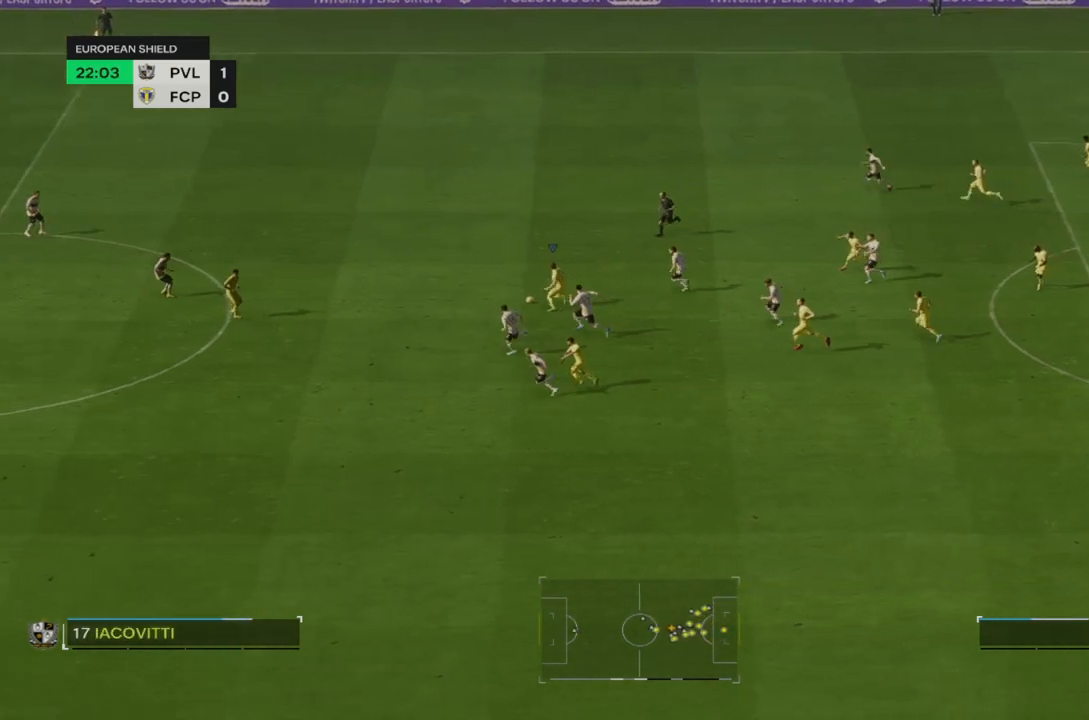
{"dt_ms": 500, "buttons": ["R2"], "left_stick": "left", "right_stick": "center", "events": []}
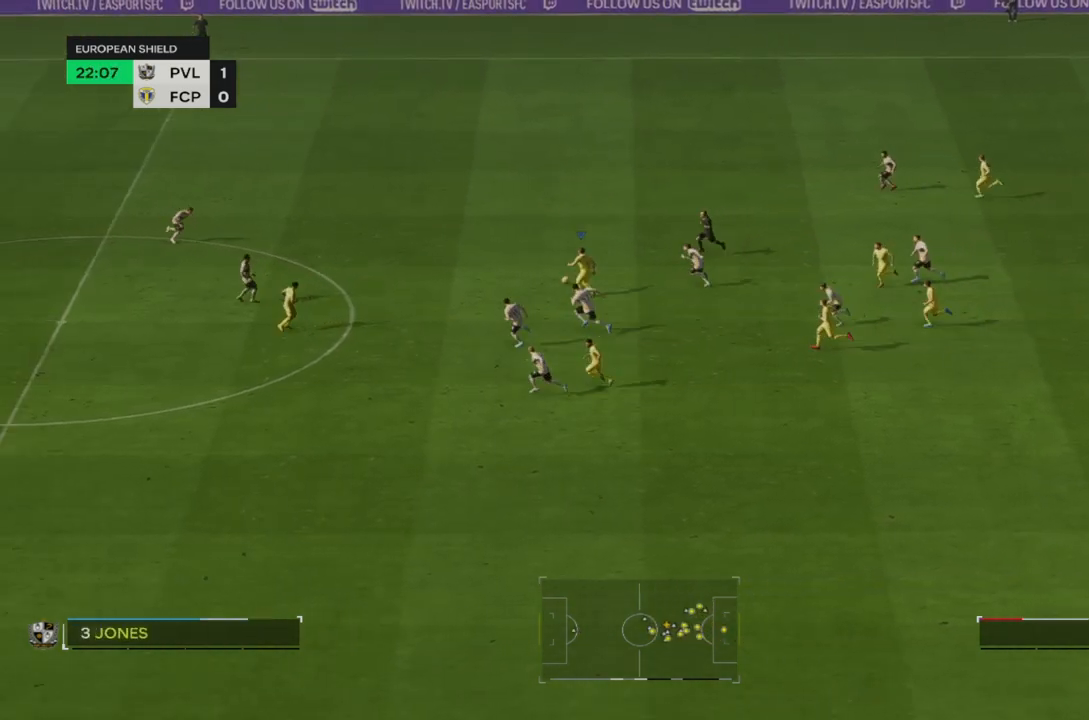
{"dt_ms": 500, "buttons": ["R2"], "left_stick": "left", "right_stick": "center", "events": []}
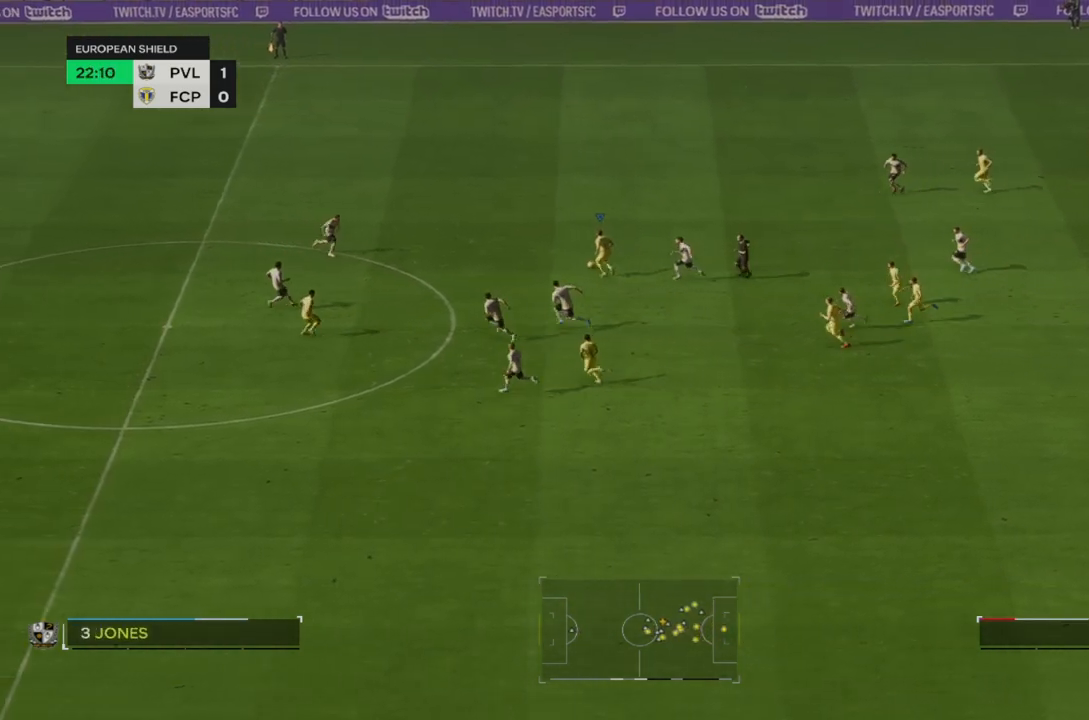
{"dt_ms": 500, "buttons": ["R2"], "left_stick": "left", "right_stick": "center", "events": []}
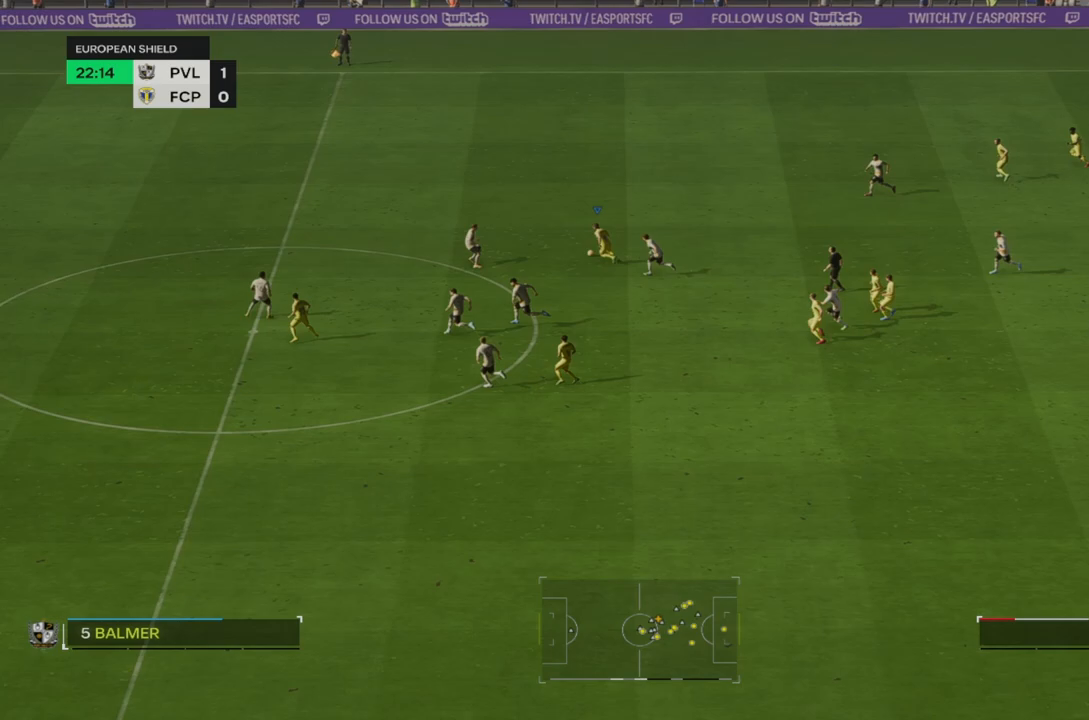
{"dt_ms": 500, "buttons": ["R2"], "left_stick": "left", "right_stick": "center", "events": []}
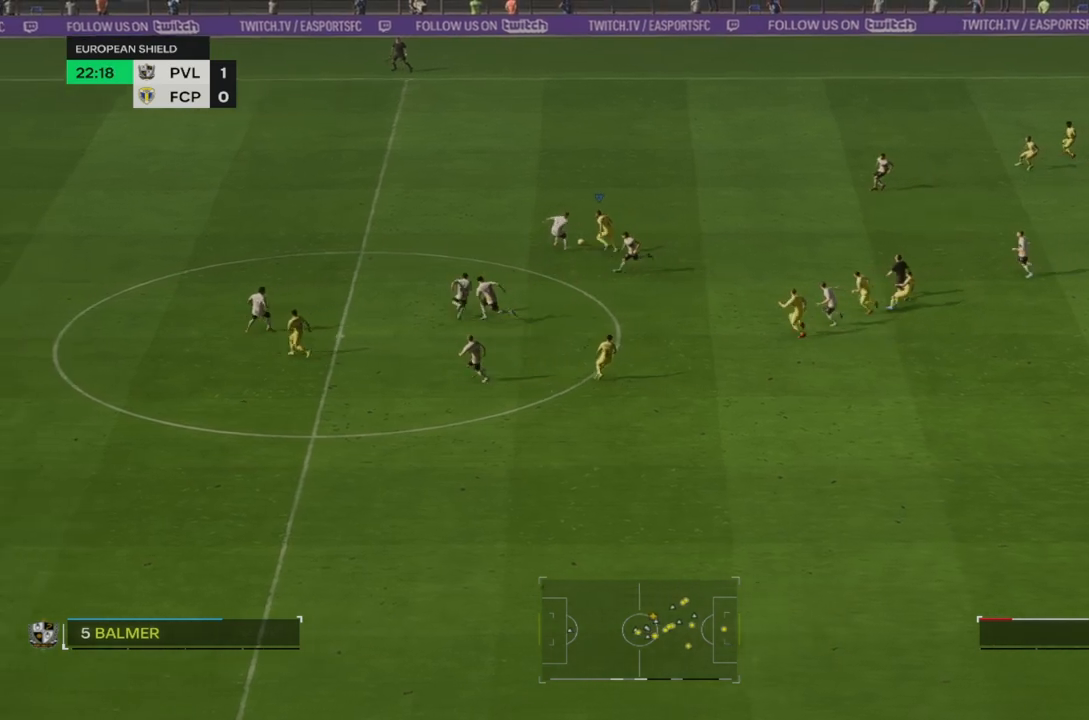
{"dt_ms": 500, "buttons": ["R2"], "left_stick": "left", "right_stick": "center", "events": []}
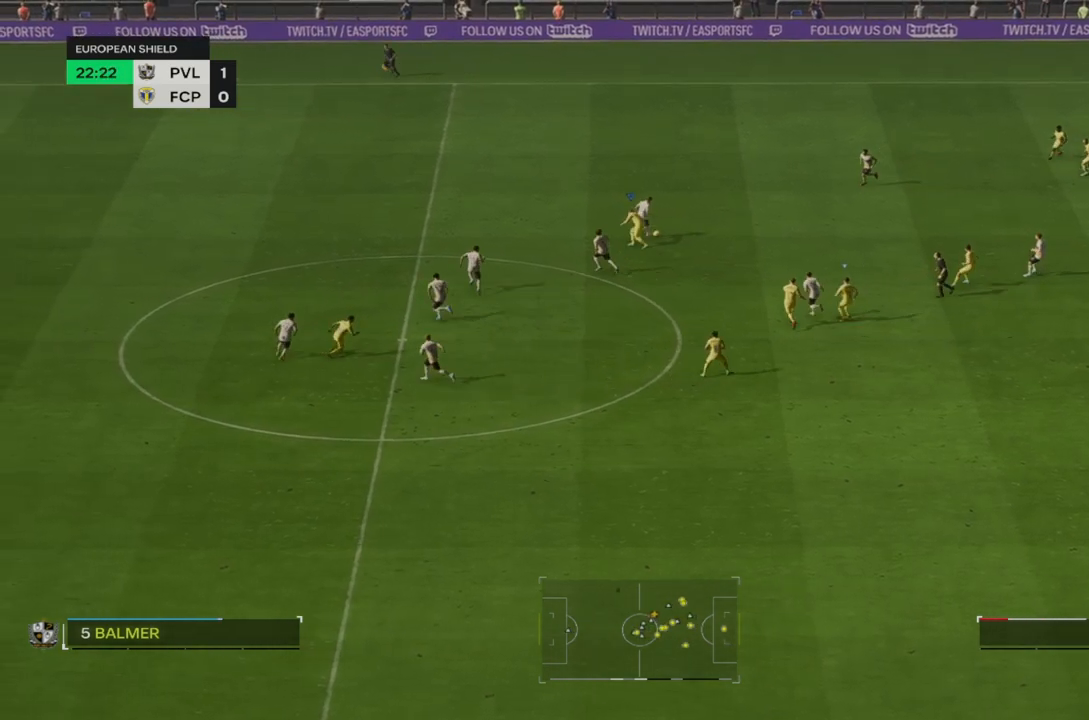
{"dt_ms": 500, "buttons": ["R2"], "left_stick": "left", "right_stick": "center", "events": [[150, "left_stick", "center"], [283, "R2", "up"], [367, "R2", "down"], [417, "left_stick", "left"]]}
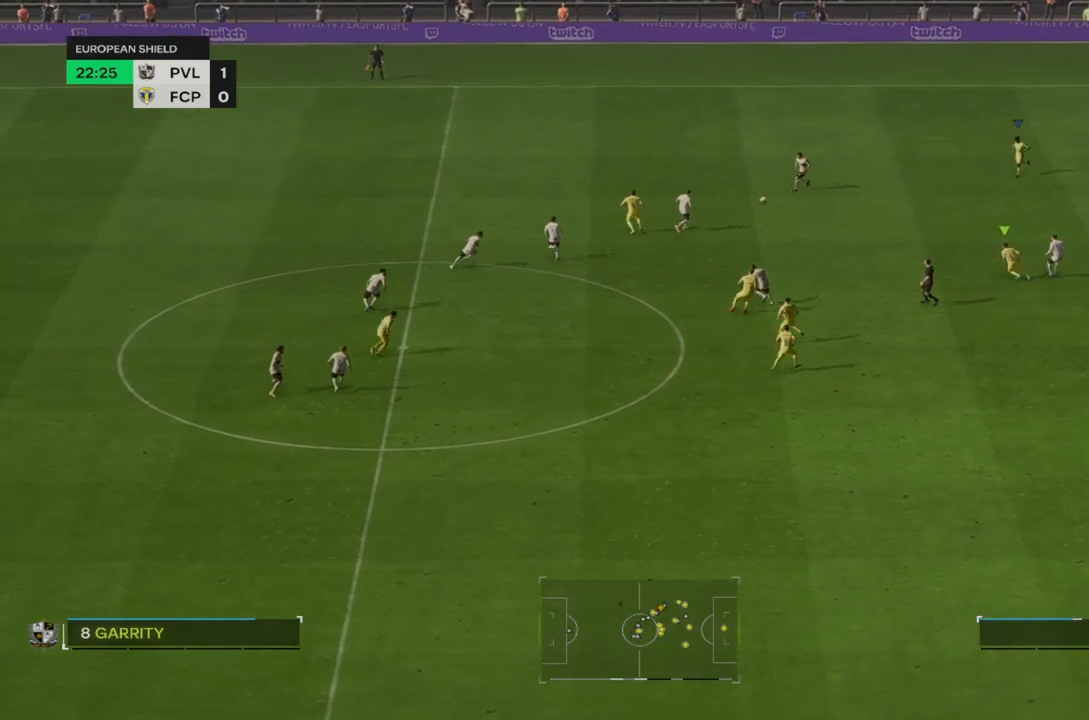
{"dt_ms": 500, "buttons": [], "left_stick": "down-left", "right_stick": "center", "events": [[217, "left_stick", "down-left"], [383, "R2", "up"]]}
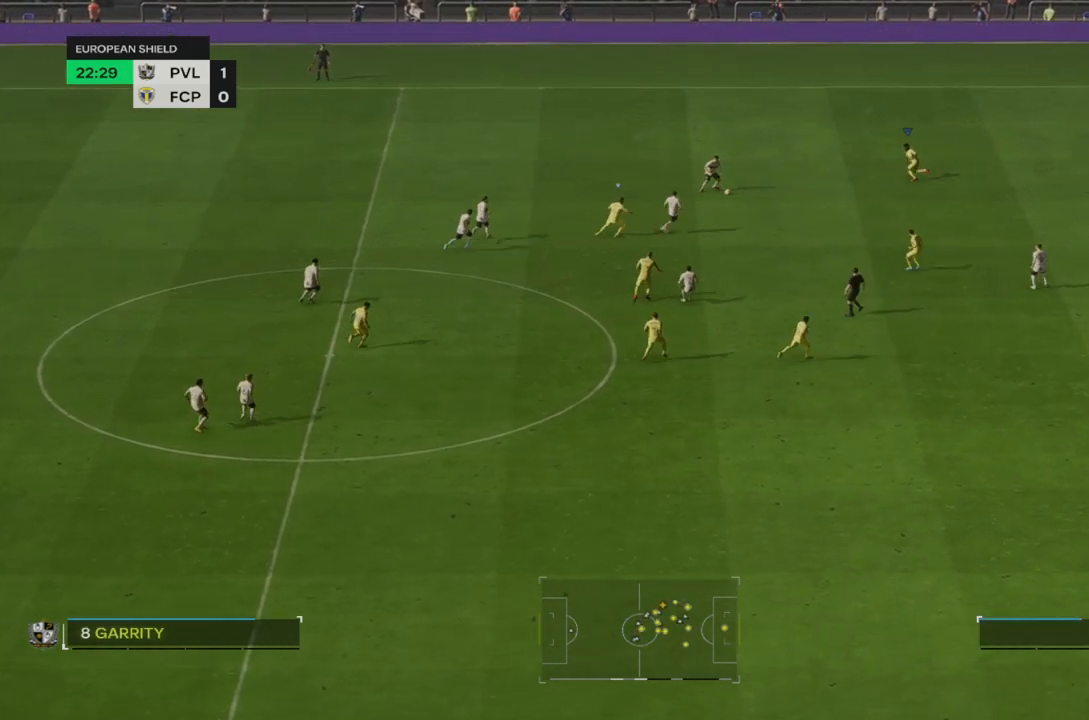
{"dt_ms": 500, "buttons": ["L2", "R2"], "left_stick": "down-left", "right_stick": "center", "events": [[183, "R2", "down"], [283, "L2", "down"]]}
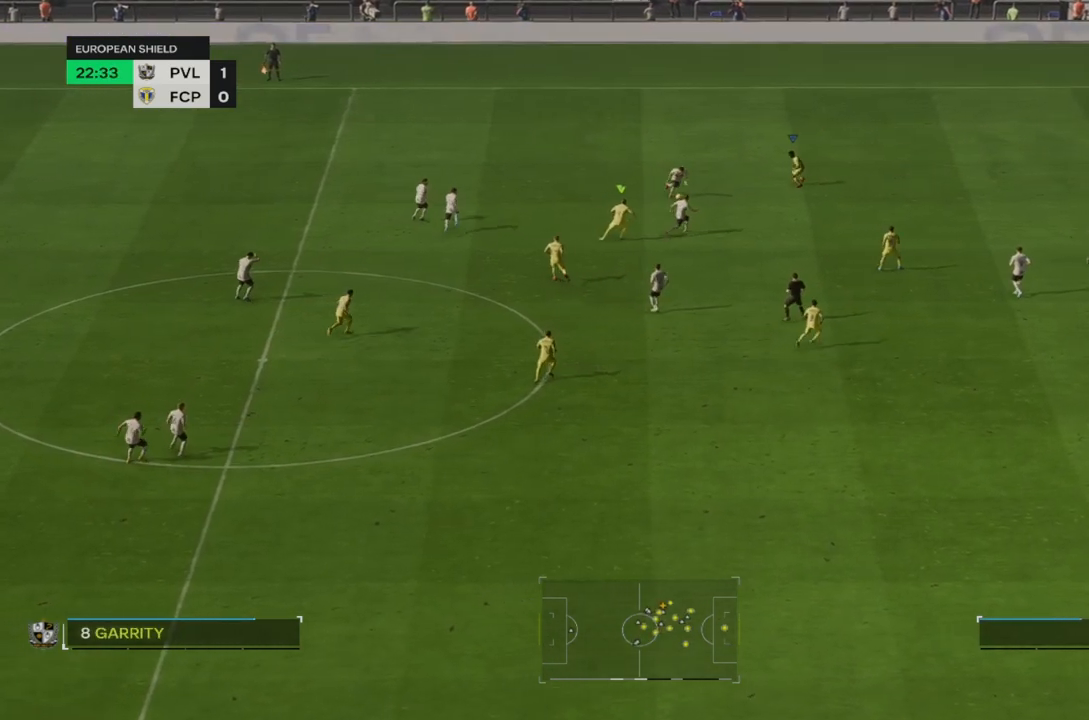
{"dt_ms": 500, "buttons": ["L2"], "left_stick": "down", "right_stick": "center", "events": [[367, "left_stick", "down"], [500, "R2", "up"]]}
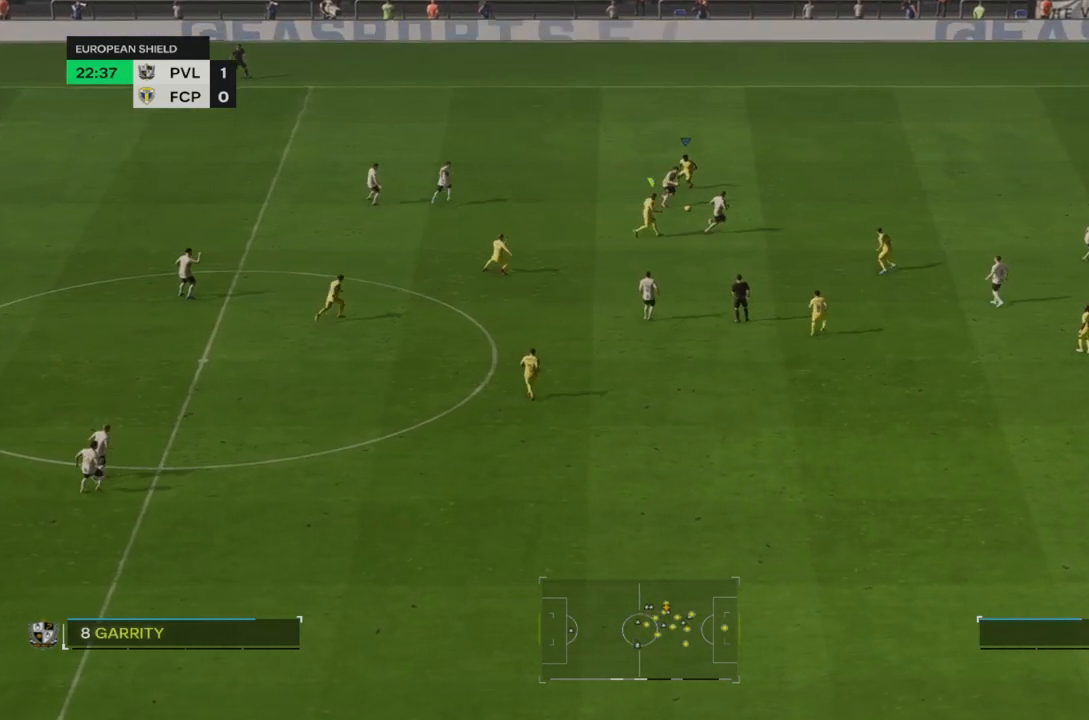
{"dt_ms": 500, "buttons": ["R2"], "left_stick": "down-right", "right_stick": "center", "events": [[17, "left_stick", "down-right"], [83, "L2", "up"], [150, "R2", "down"]]}
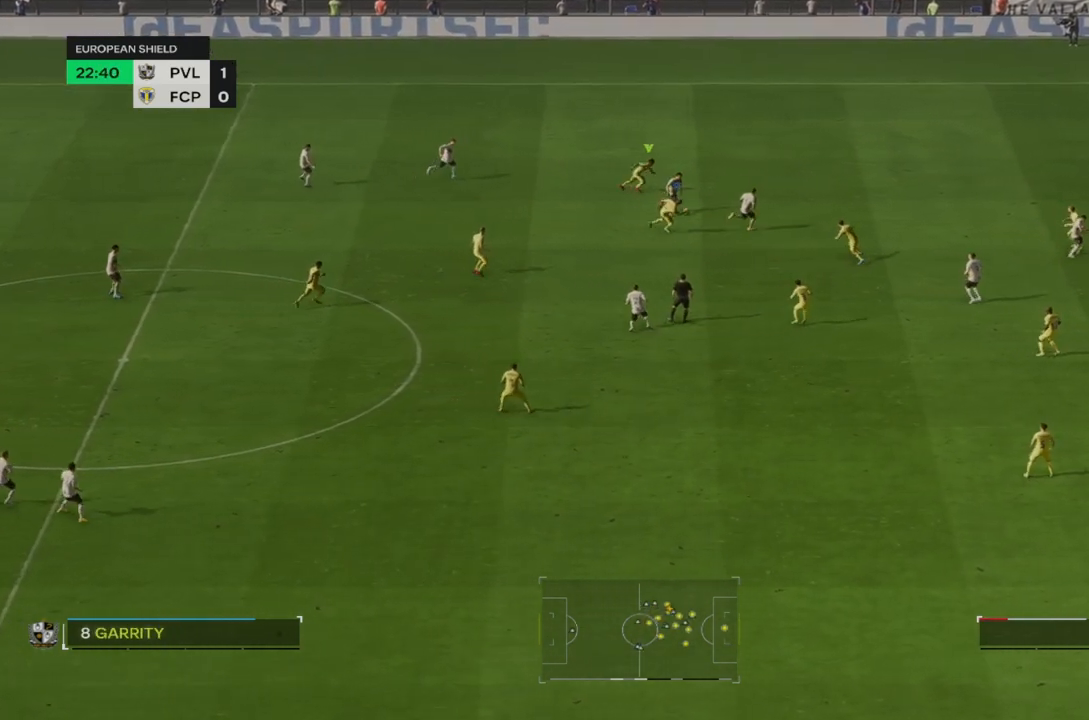
{"dt_ms": 500, "buttons": ["R2"], "left_stick": "right", "right_stick": "center", "events": [[167, "left_stick", "right"]]}
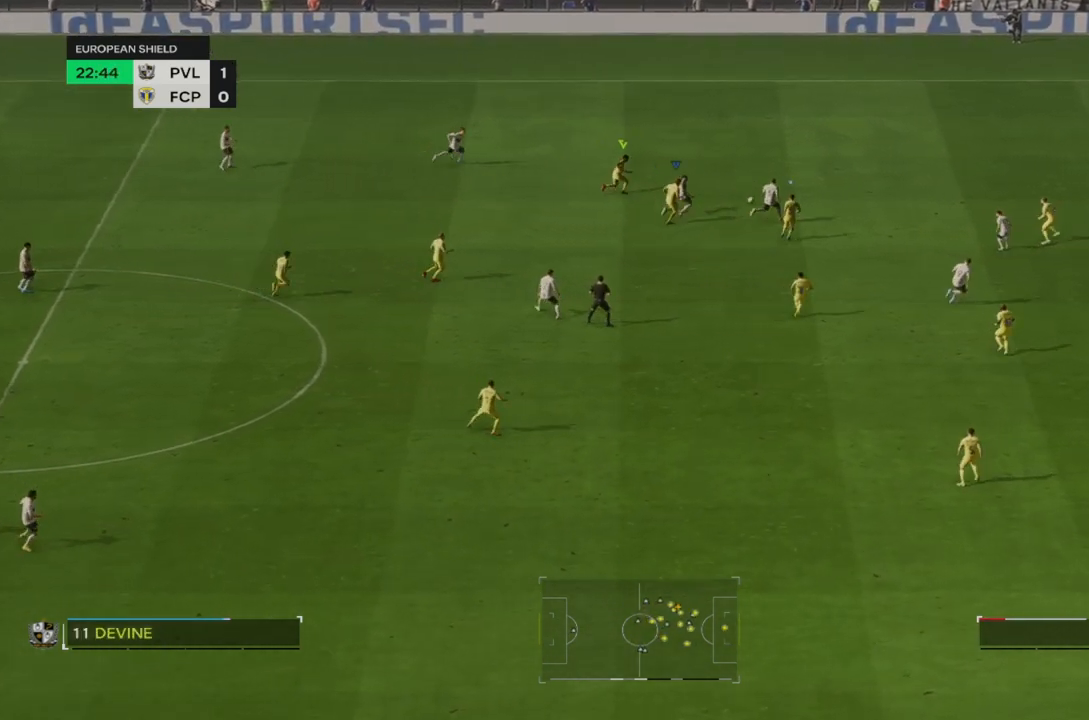
{"dt_ms": 500, "buttons": ["R2"], "left_stick": "right", "right_stick": "center", "events": []}
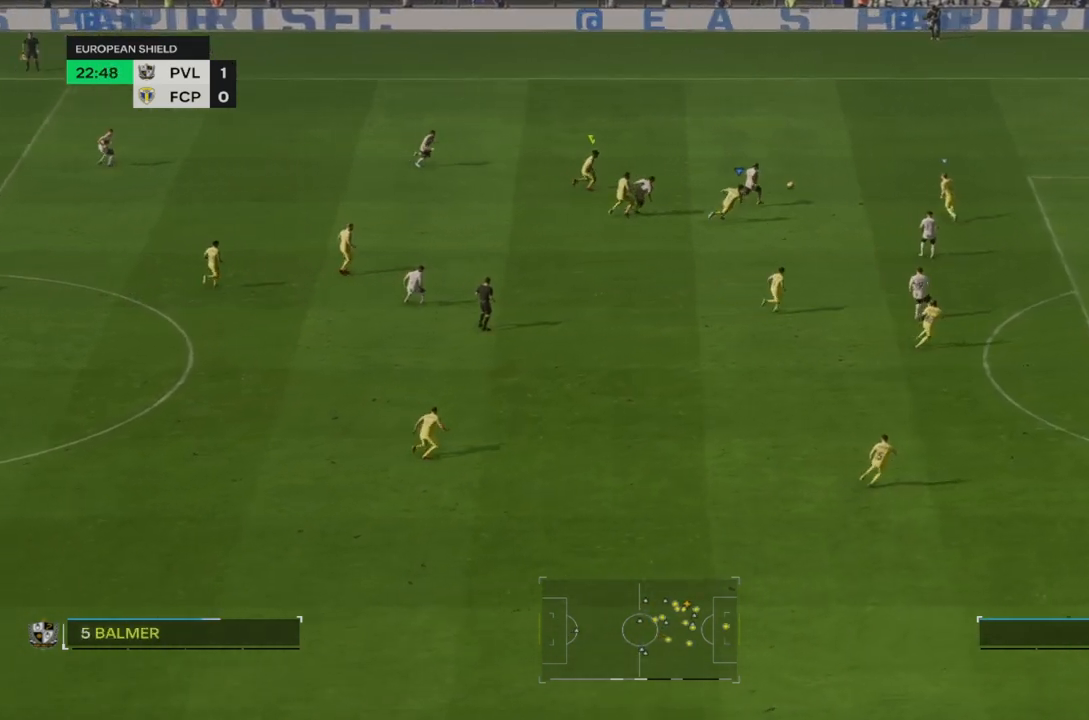
{"dt_ms": 500, "buttons": ["CROSS"], "left_stick": "center", "right_stick": "center", "events": [[100, "left_stick", "center"], [117, "R2", "up"], [200, "left_stick", "left"], [283, "R2", "down"], [333, "left_stick", "center"], [433, "CROSS", "down"], [467, "R2", "up"]]}
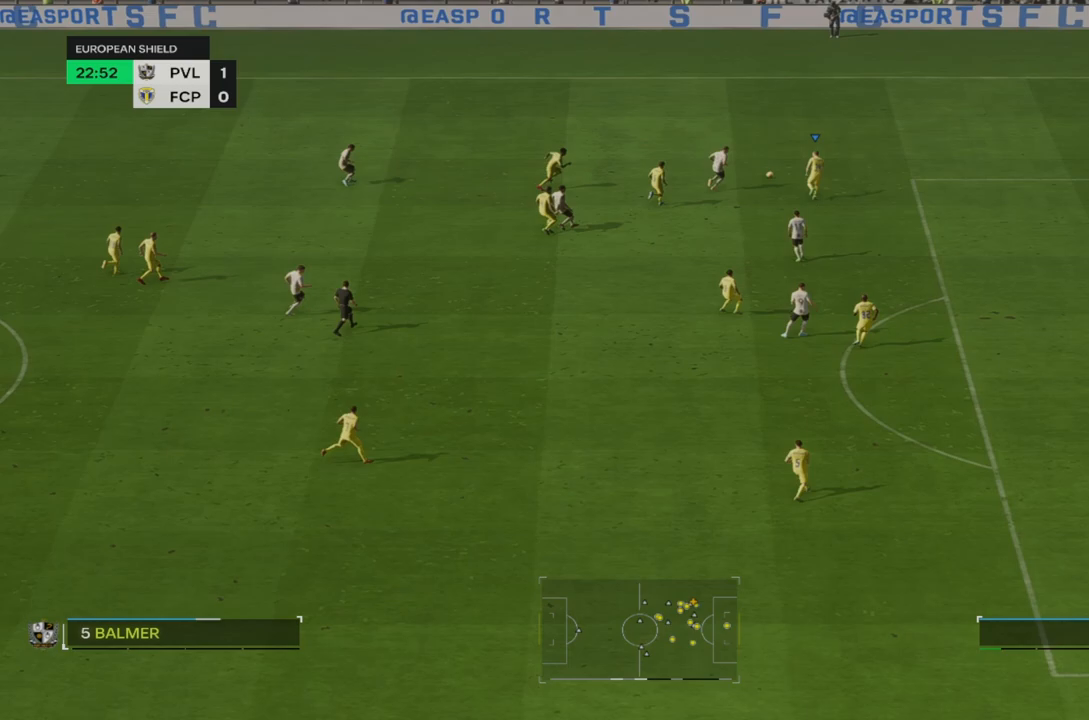
{"dt_ms": 500, "buttons": [], "left_stick": "left", "right_stick": "center", "events": [[100, "left_stick", "left"], [133, "CROSS", "up"]]}
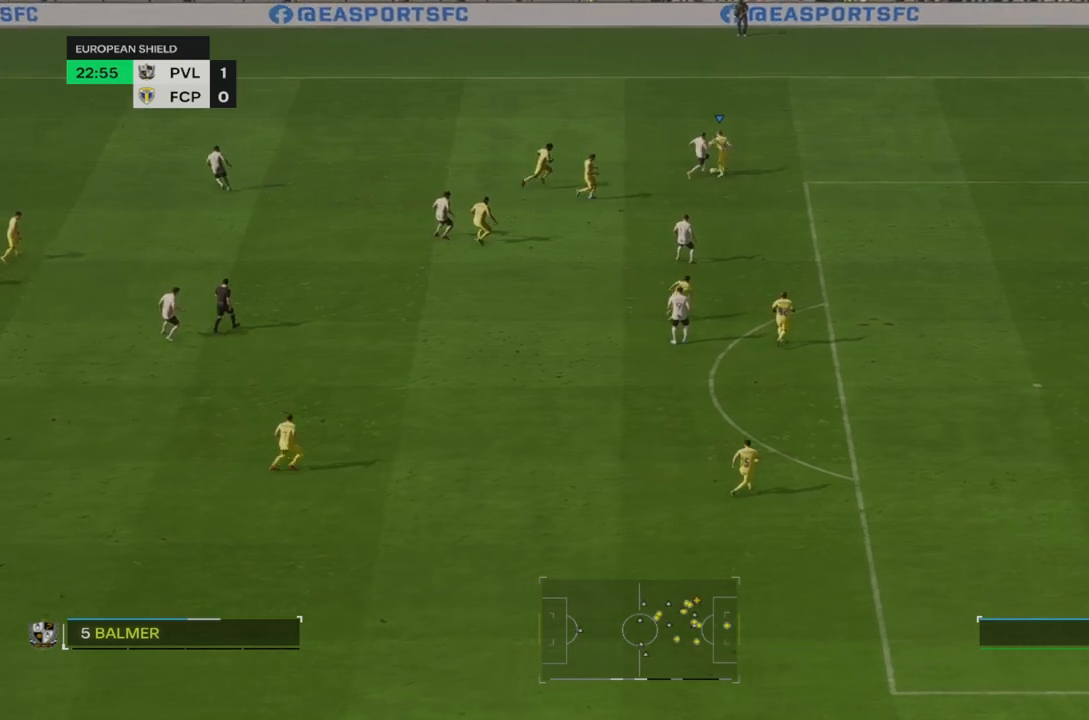
{"dt_ms": 1000, "buttons": ["R2"], "left_stick": "down-right", "right_stick": "center"}
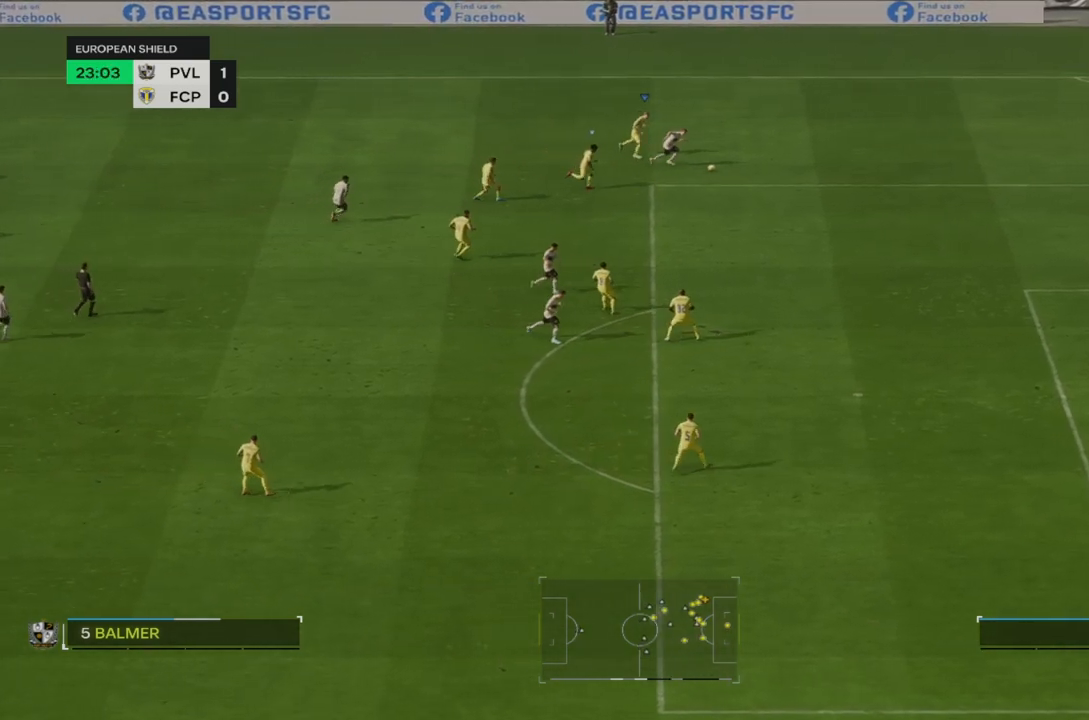
{"dt_ms": 500, "buttons": ["R2"], "left_stick": "down-right", "right_stick": "center", "events": []}